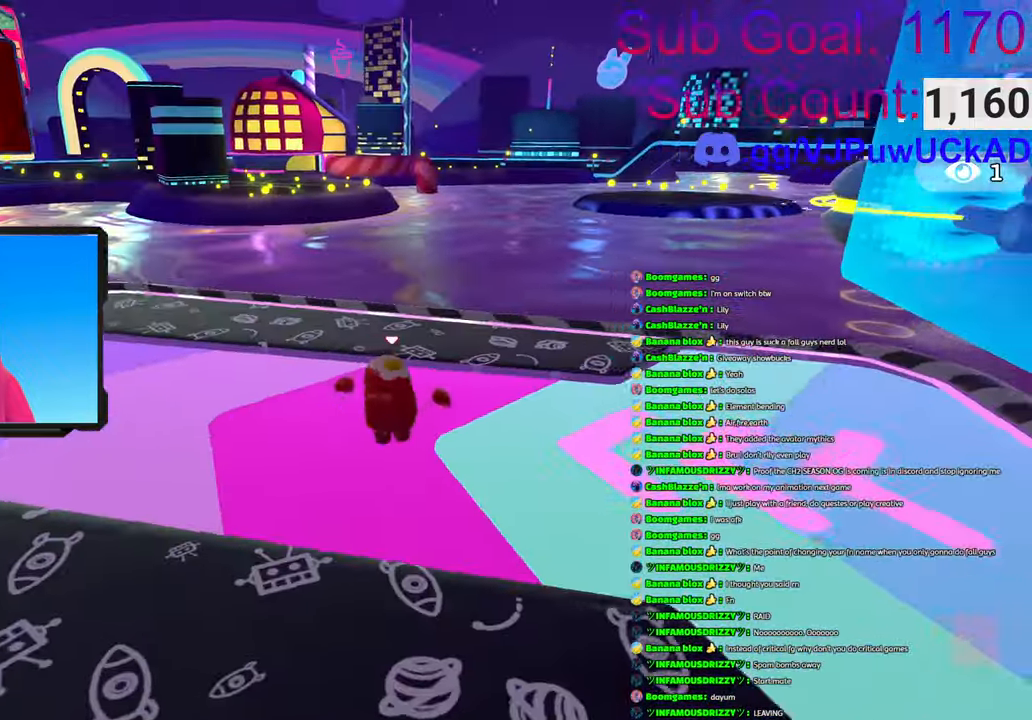
Gameplay with a controller (PlayStation layout); each line is a JSON object with the inputs held at the frame after it. "events" lists button and stick changes between this image and that frame as [ms after this image, input, new state], when the widget could be followed in between.
{"buttons": [], "left_stick": "center", "right_stick": "right", "events": [[100, "left_stick", "center"]]}
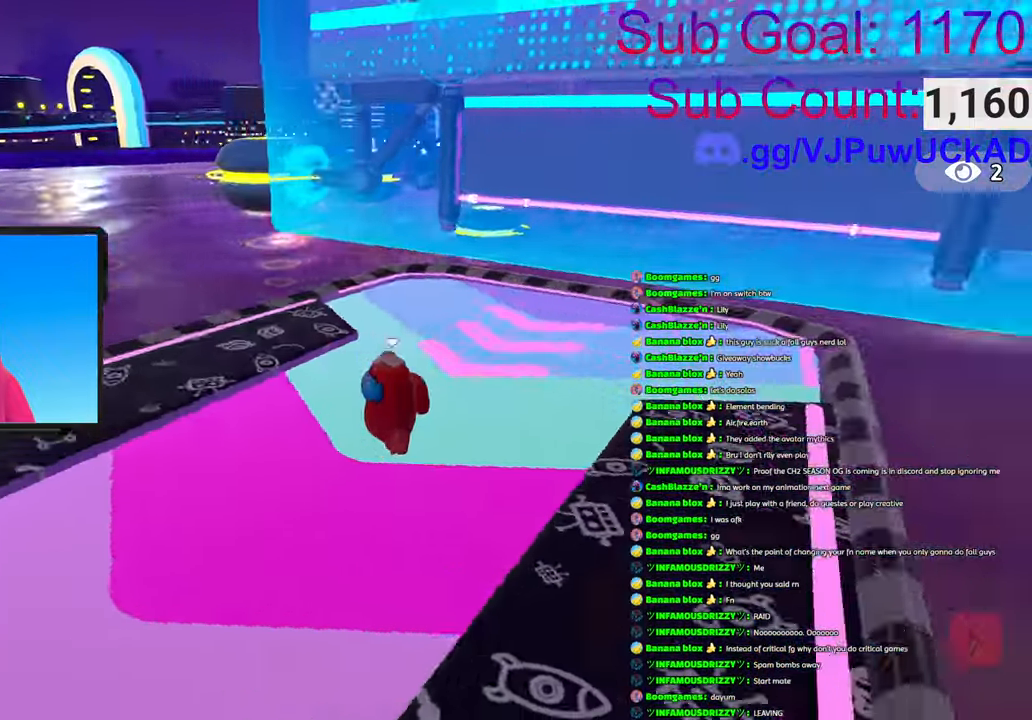
{"buttons": [], "left_stick": "right", "right_stick": "right", "events": [[150, "left_stick", "down"], [200, "right_stick", "center"], [400, "right_stick", "right"], [483, "left_stick", "right"]]}
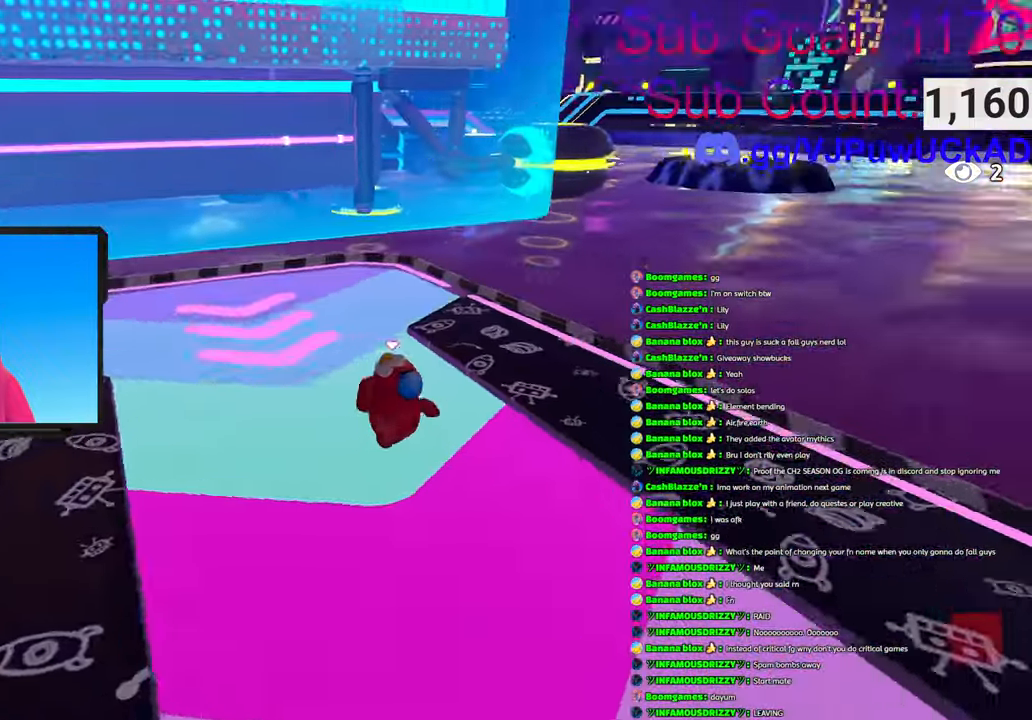
{"buttons": [], "left_stick": "up-right", "right_stick": "right", "events": [[450, "left_stick", "up-right"]]}
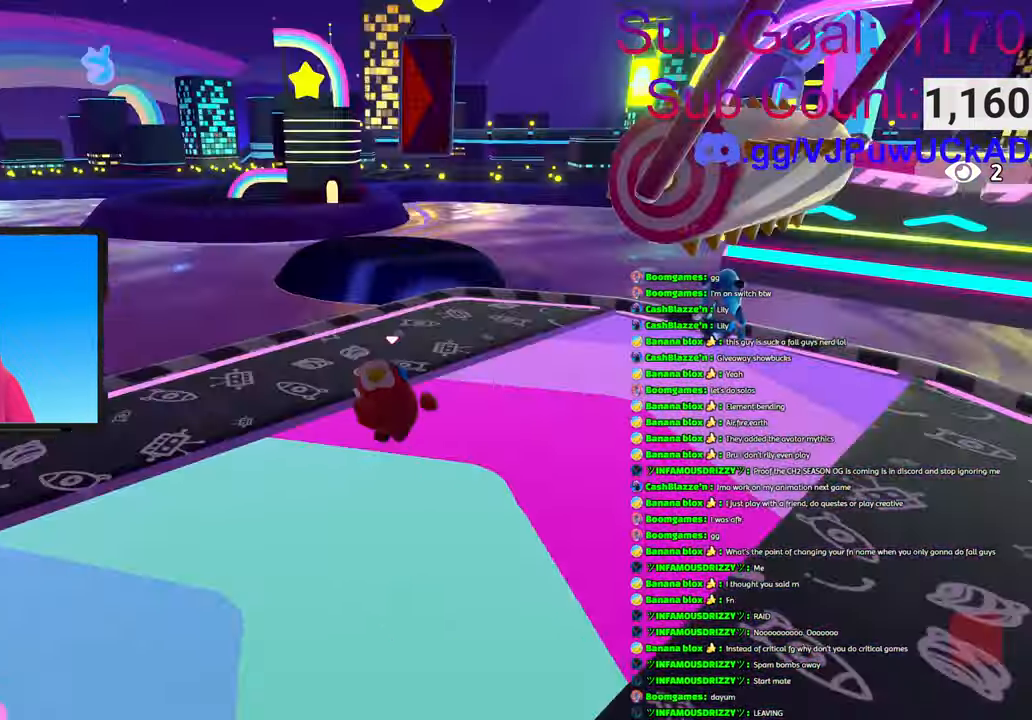
{"buttons": [], "left_stick": "up-right", "right_stick": "center", "events": [[16, "right_stick", "center"]]}
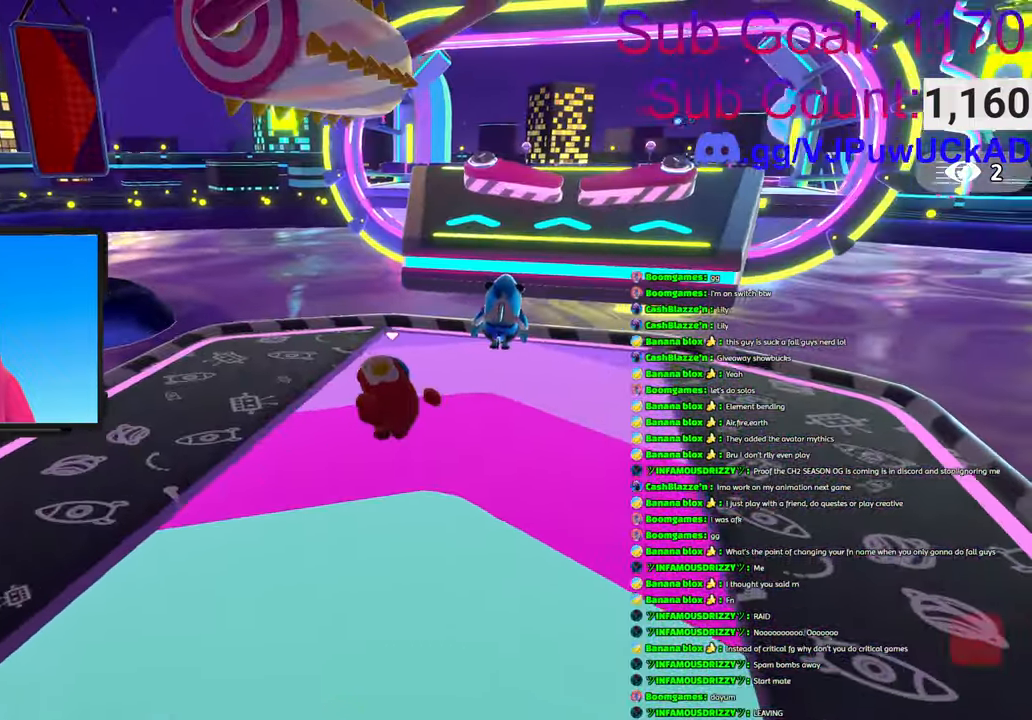
{"buttons": [], "left_stick": "down-left", "right_stick": "center", "events": [[133, "left_stick", "down-right"], [200, "right_stick", "left"], [216, "left_stick", "down"], [283, "right_stick", "up-left"], [350, "left_stick", "down-left"], [416, "right_stick", "center"]]}
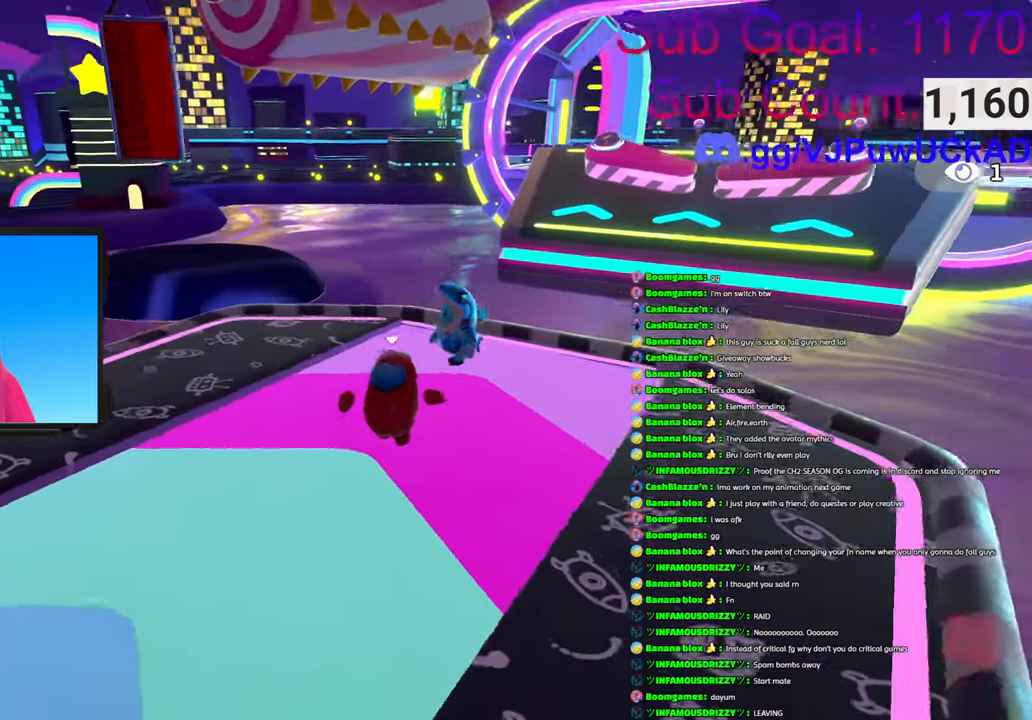
{"buttons": [], "left_stick": "up-left", "right_stick": "down-right", "events": [[66, "left_stick", "left"], [450, "left_stick", "up-left"], [483, "right_stick", "down-right"]]}
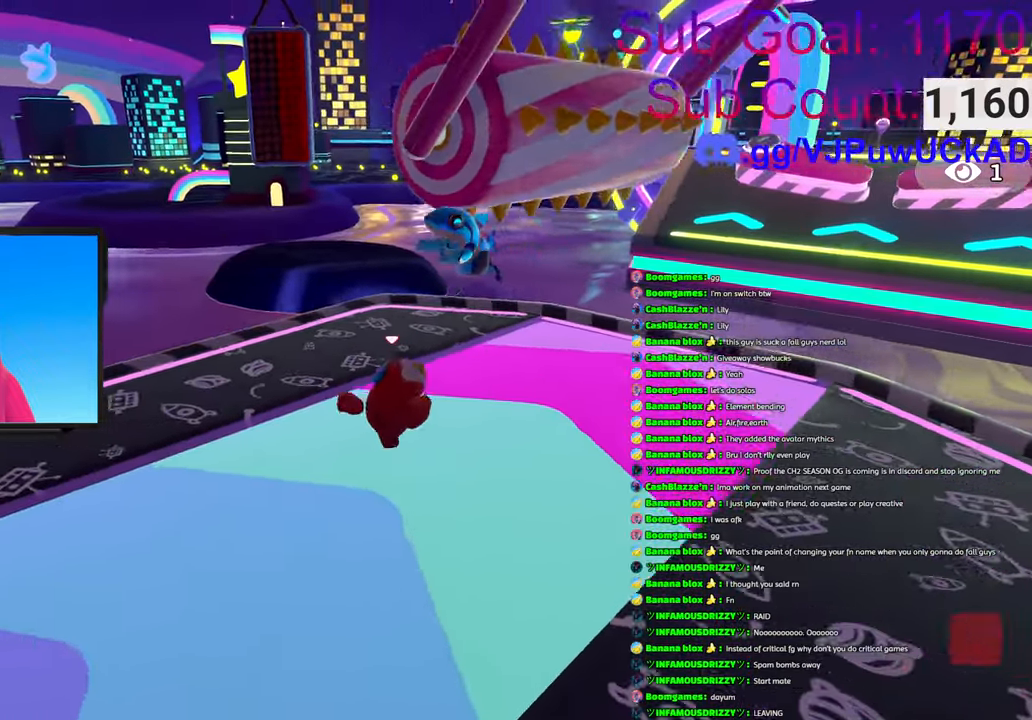
{"buttons": [], "left_stick": "down", "right_stick": "center", "events": [[100, "left_stick", "center"], [150, "right_stick", "center"], [166, "left_stick", "right"], [233, "CROSS", "down"], [350, "CROSS", "up"], [466, "left_stick", "down"]]}
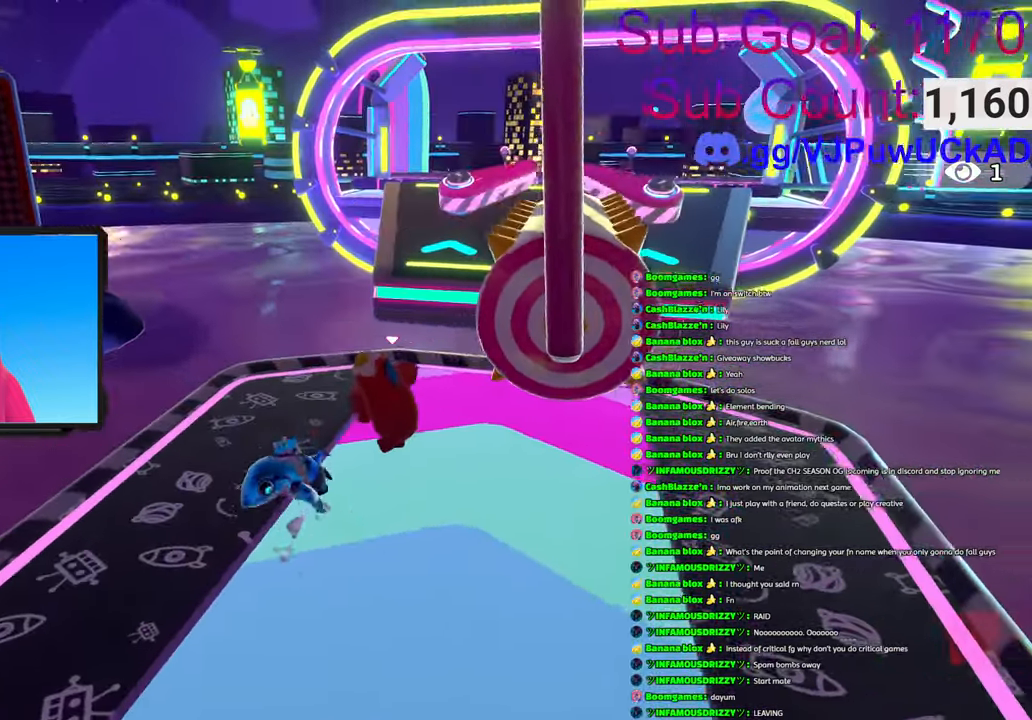
{"buttons": [], "left_stick": "down", "right_stick": "center", "events": [[400, "CROSS", "down"], [483, "CROSS", "up"]]}
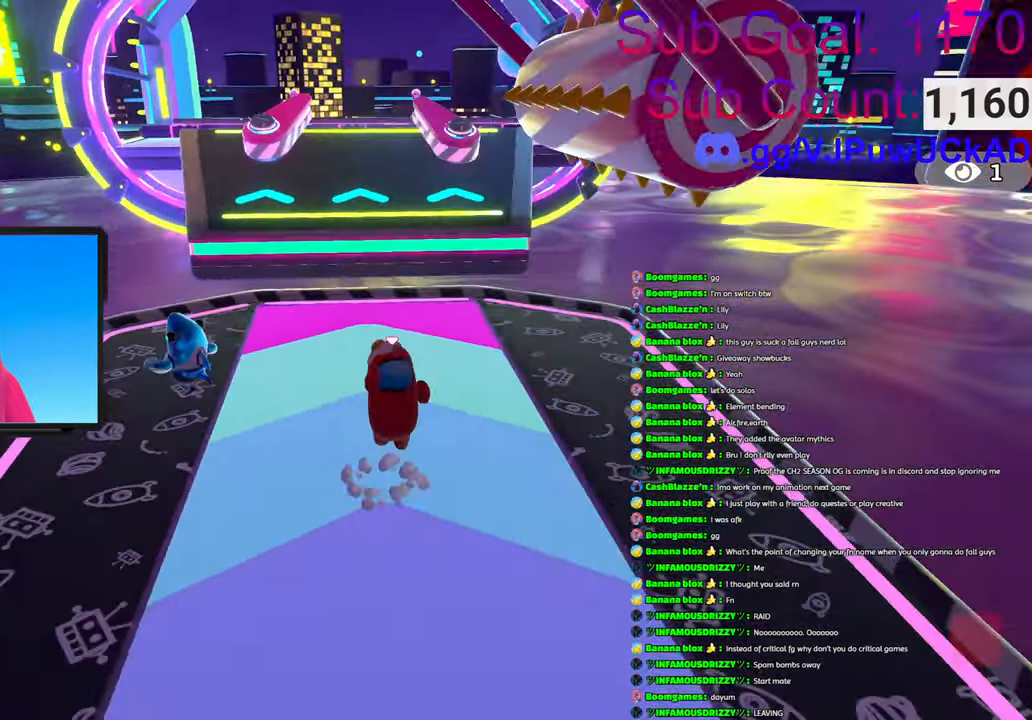
{"buttons": [], "left_stick": "down-right", "right_stick": "center", "events": [[300, "left_stick", "down-right"], [366, "right_stick", "down-left"], [466, "right_stick", "center"]]}
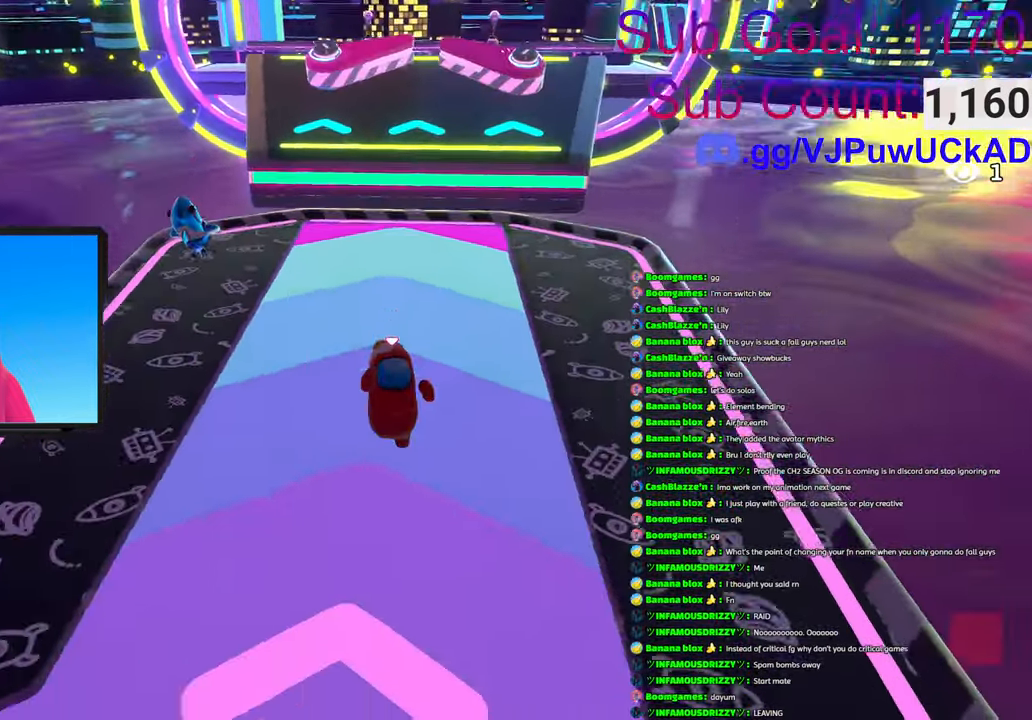
{"buttons": [], "left_stick": "down-right", "right_stick": "center", "events": [[50, "left_stick", "center"], [216, "left_stick", "up-left"], [416, "left_stick", "up-right"], [500, "left_stick", "down-right"]]}
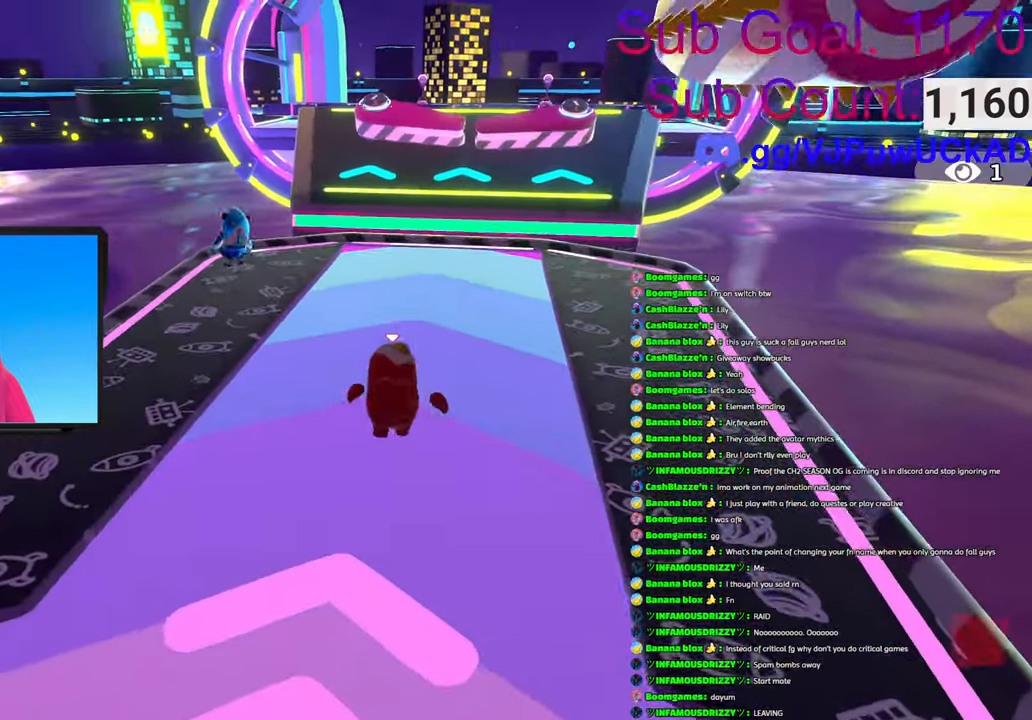
{"buttons": [], "left_stick": "up-right", "right_stick": "down", "events": [[250, "left_stick", "right"], [283, "right_stick", "down"], [466, "left_stick", "up-right"]]}
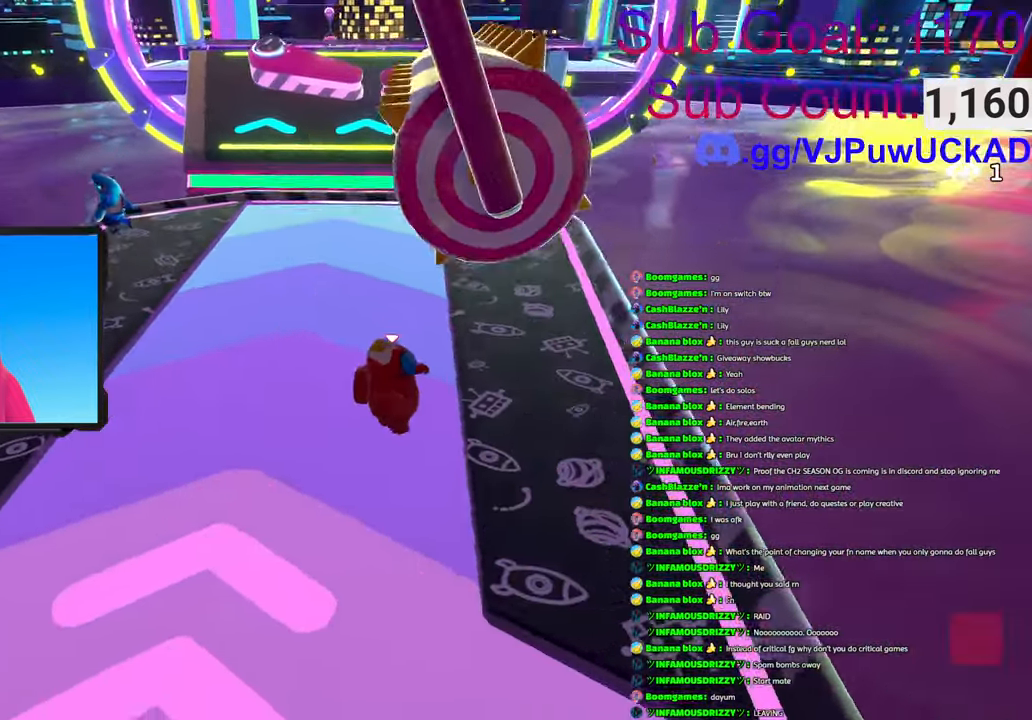
{"buttons": [], "left_stick": "up", "right_stick": "up-left", "events": [[100, "left_stick", "up"], [116, "right_stick", "center"], [416, "right_stick", "up-left"]]}
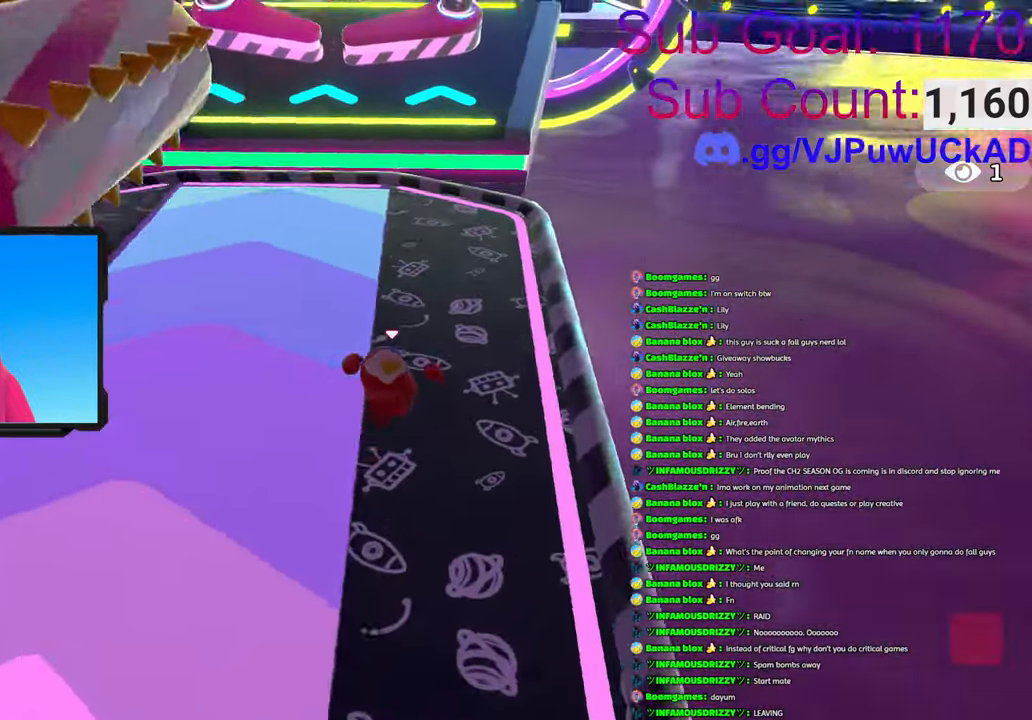
{"buttons": [], "left_stick": "up", "right_stick": "center", "events": [[100, "right_stick", "center"]]}
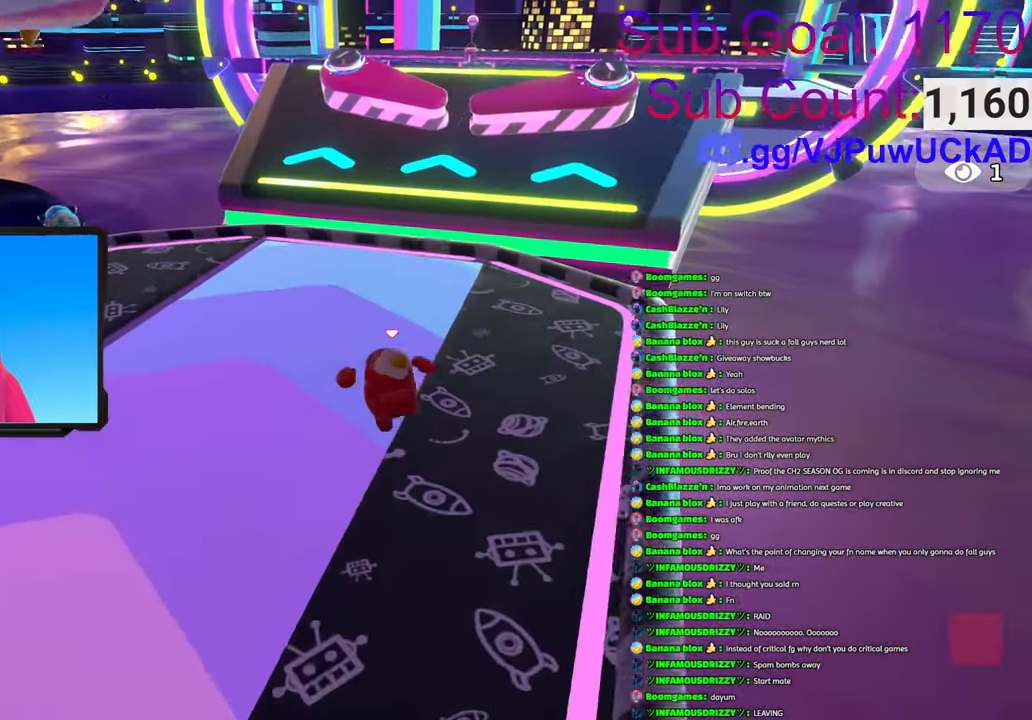
{"buttons": [], "left_stick": "up", "right_stick": "center", "events": []}
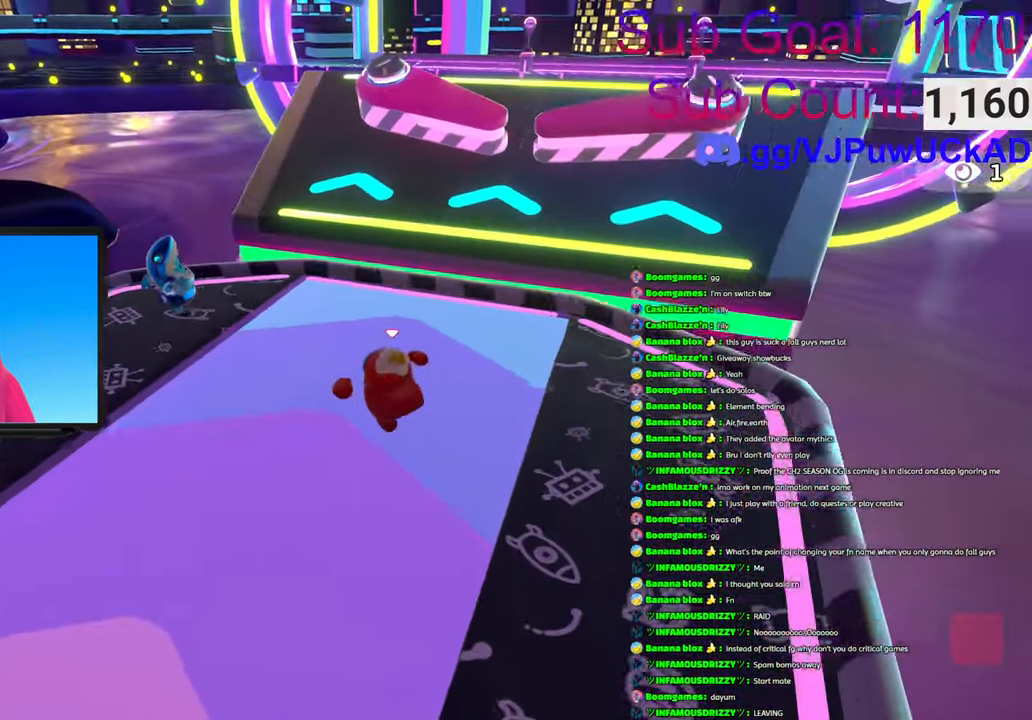
{"buttons": ["R2"], "left_stick": "up-right", "right_stick": "up", "events": [[283, "right_stick", "up-left"], [300, "R2", "down"], [366, "left_stick", "up-right"], [366, "right_stick", "up"]]}
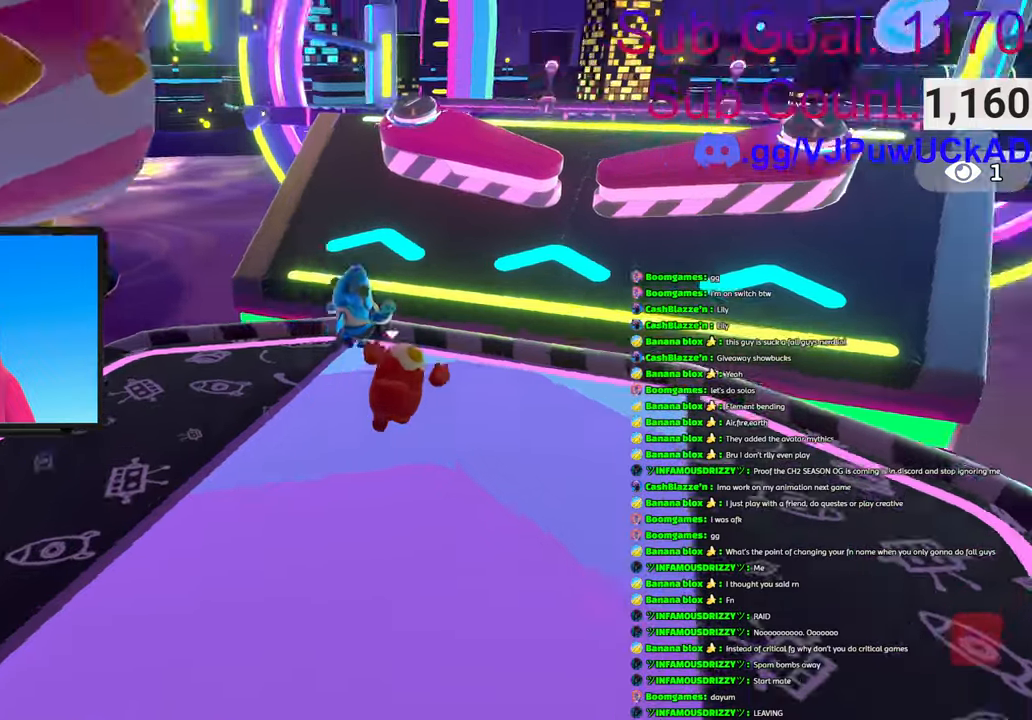
{"buttons": [], "left_stick": "up", "right_stick": "center", "events": [[133, "R2", "up"], [133, "right_stick", "left"], [233, "right_stick", "down"], [283, "right_stick", "down-right"], [383, "right_stick", "down-left"], [450, "right_stick", "center"], [466, "left_stick", "up"]]}
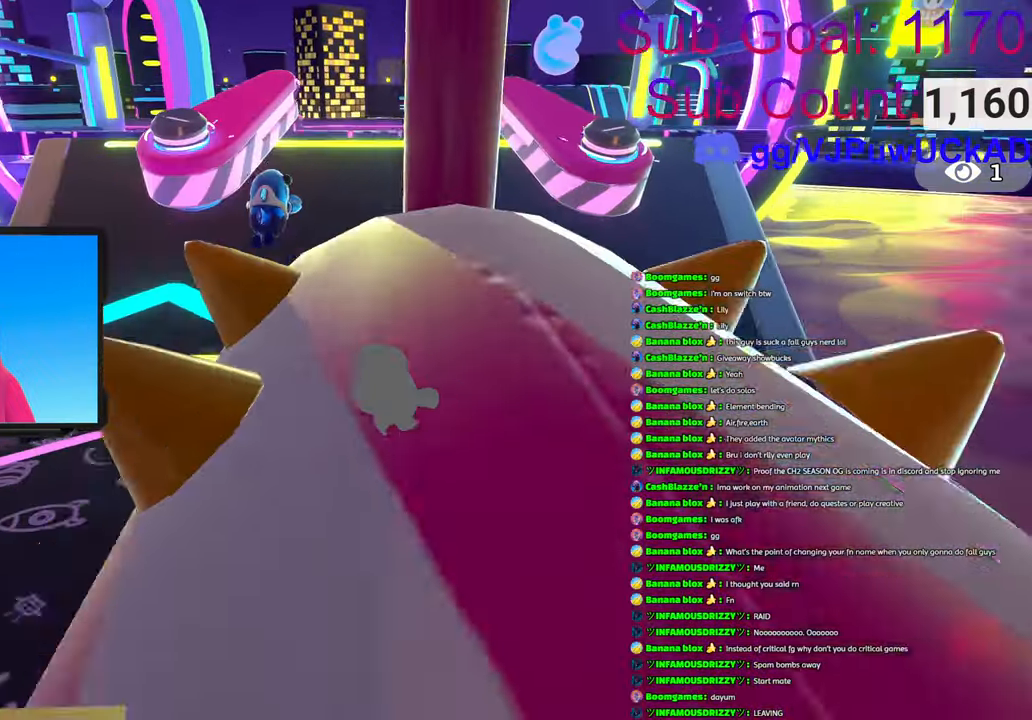
{"buttons": [], "left_stick": "up", "right_stick": "center", "events": [[83, "left_stick", "up-left"], [233, "CROSS", "down"], [233, "left_stick", "up"], [383, "CROSS", "up"]]}
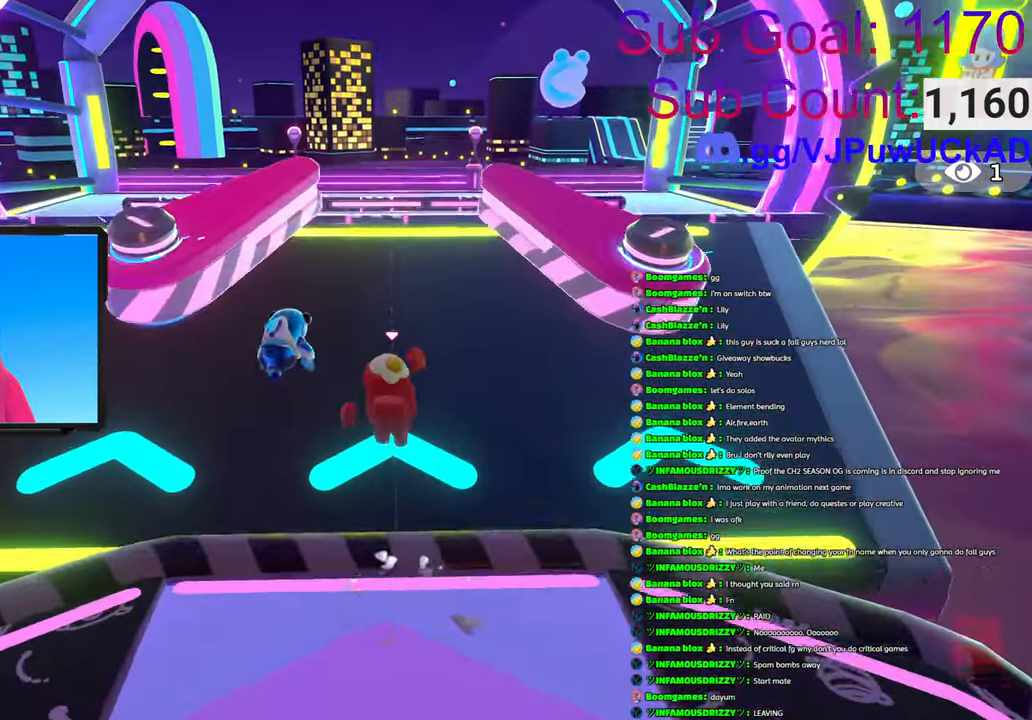
{"buttons": [], "left_stick": "down", "right_stick": "down", "events": [[233, "right_stick", "down"], [400, "left_stick", "right"], [466, "left_stick", "down"]]}
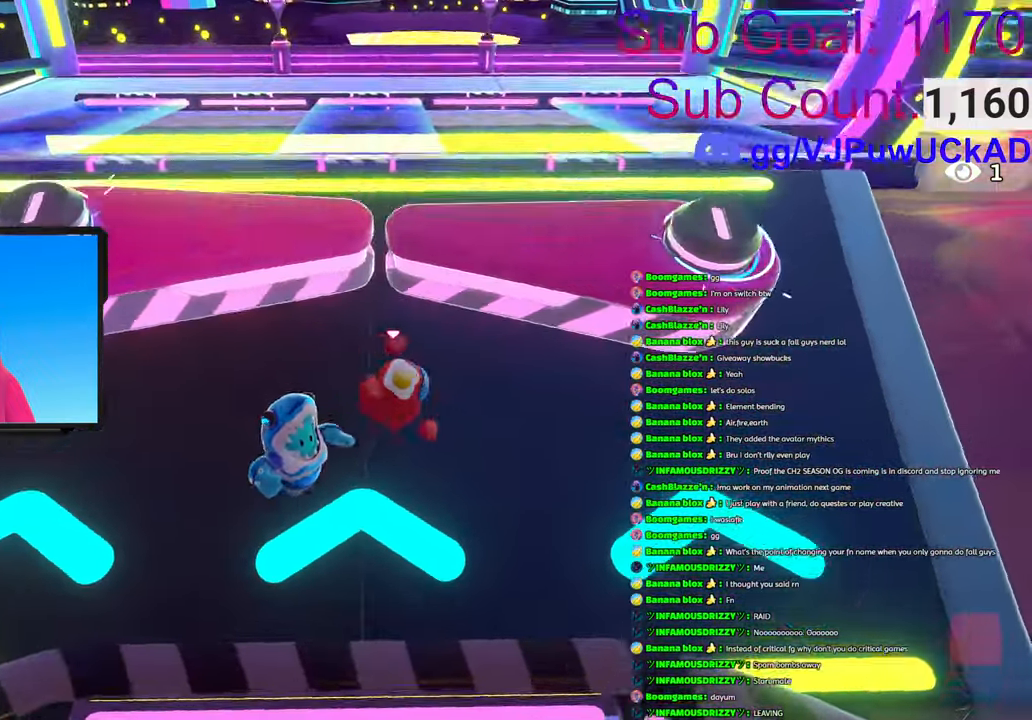
{"buttons": [], "left_stick": "up-right", "right_stick": "right", "events": [[16, "left_stick", "down-left"], [83, "right_stick", "center"], [166, "right_stick", "left"], [316, "right_stick", "center"], [366, "right_stick", "right"], [433, "left_stick", "up-right"]]}
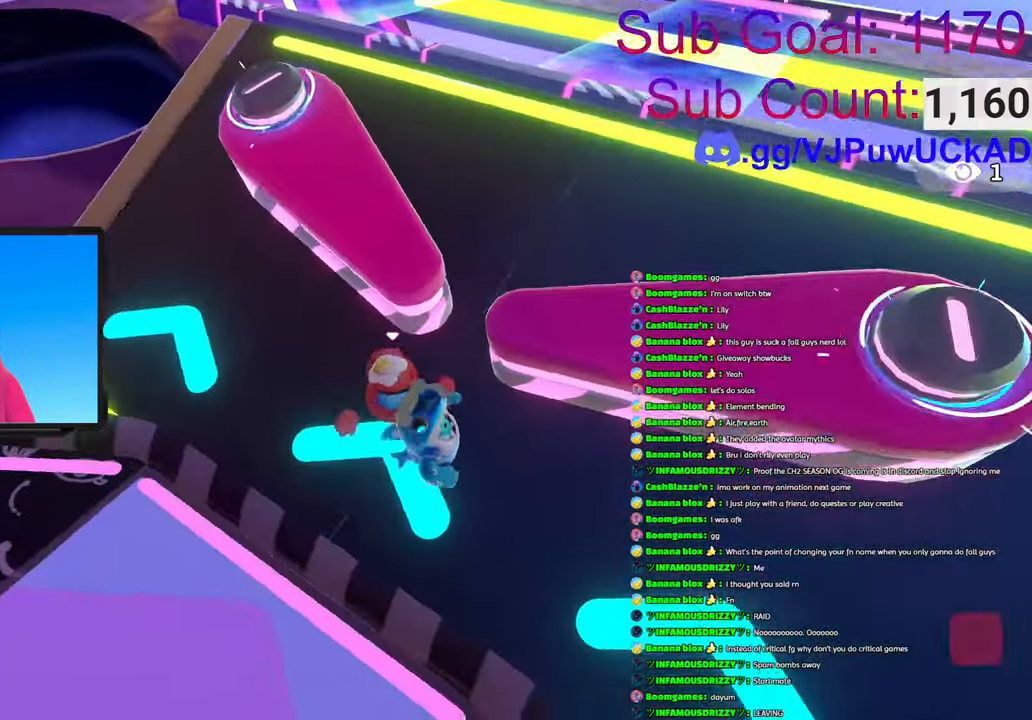
{"buttons": ["R2"], "left_stick": "up-right", "right_stick": "right", "events": [[183, "right_stick", "center"], [283, "left_stick", "up-left"], [366, "R2", "down"], [366, "left_stick", "up-right"], [416, "right_stick", "down-right"], [483, "right_stick", "right"]]}
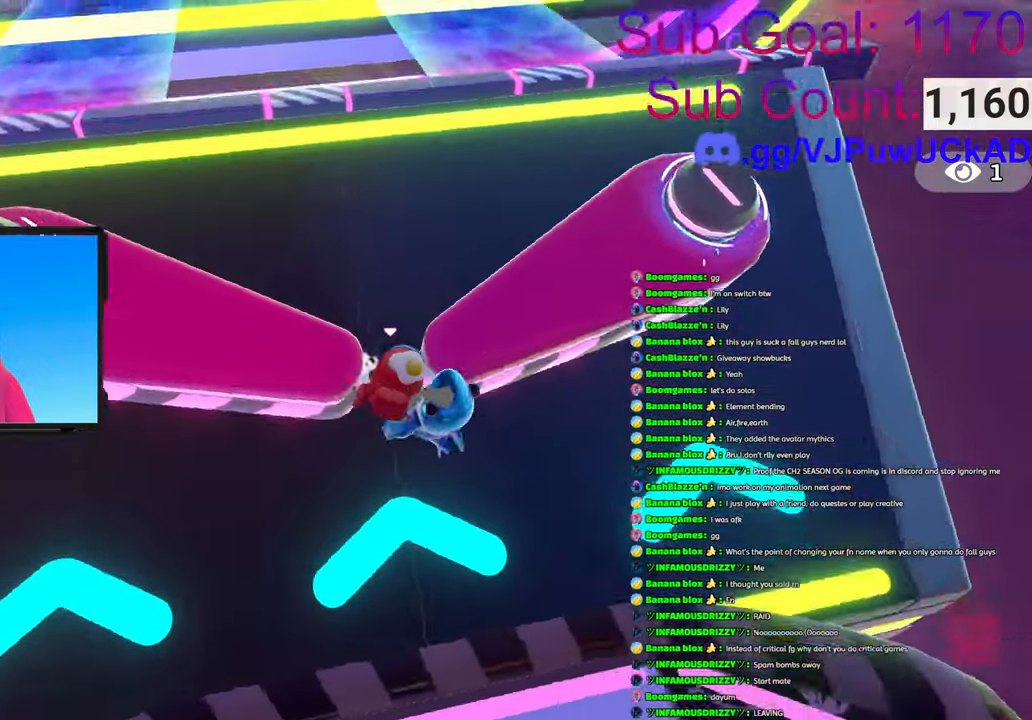
{"buttons": ["R2"], "left_stick": "down-right", "right_stick": "center", "events": [[150, "left_stick", "down-right"], [250, "right_stick", "center"], [300, "right_stick", "left"], [433, "right_stick", "center"]]}
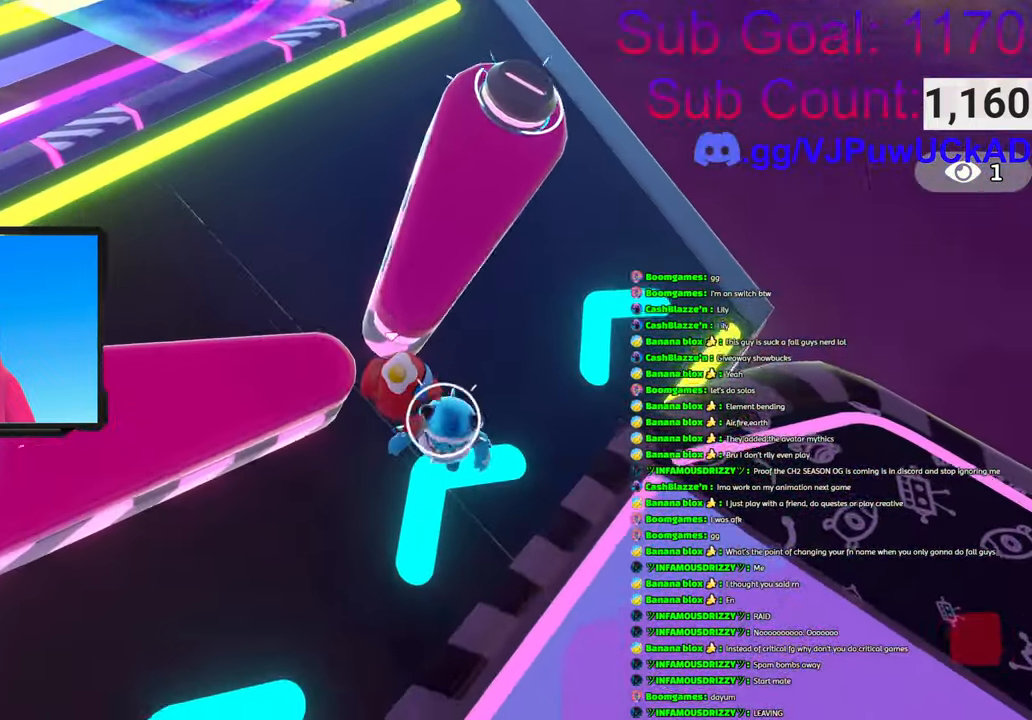
{"buttons": [], "left_stick": "down", "right_stick": "left", "events": [[100, "right_stick", "right"], [266, "right_stick", "center"], [333, "right_stick", "left"], [400, "R2", "up"], [483, "left_stick", "down"]]}
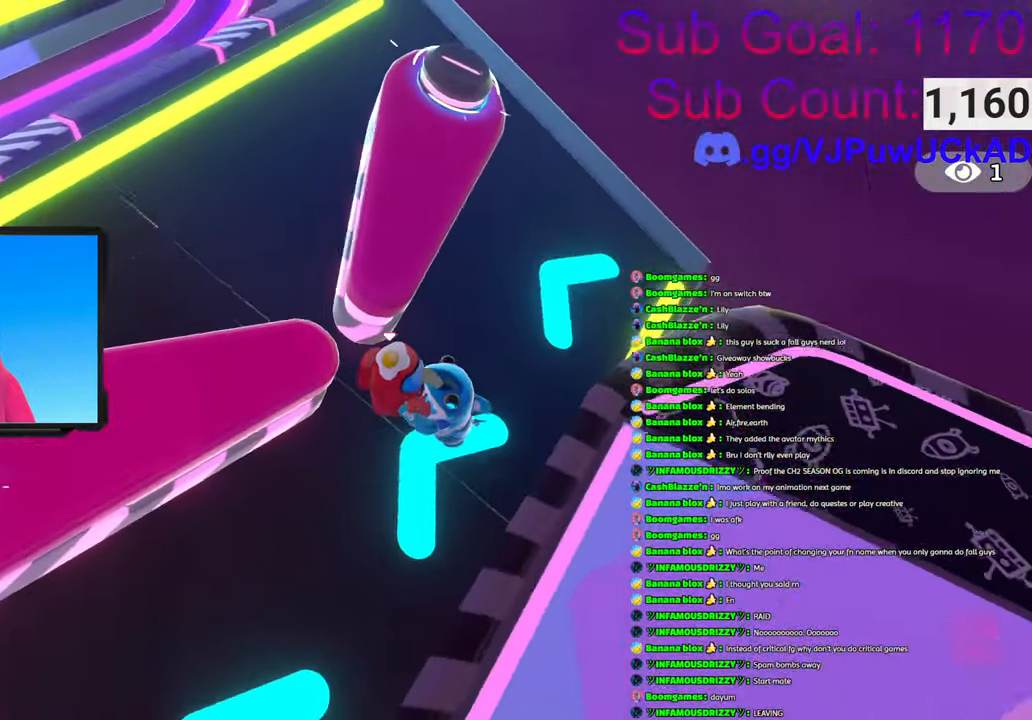
{"buttons": ["R2"], "left_stick": "down-right", "right_stick": "right", "events": [[66, "right_stick", "center"], [83, "left_stick", "down-left"], [116, "right_stick", "right"], [200, "left_stick", "left"], [233, "right_stick", "center"], [383, "left_stick", "down-right"], [400, "right_stick", "right"], [500, "R2", "down"]]}
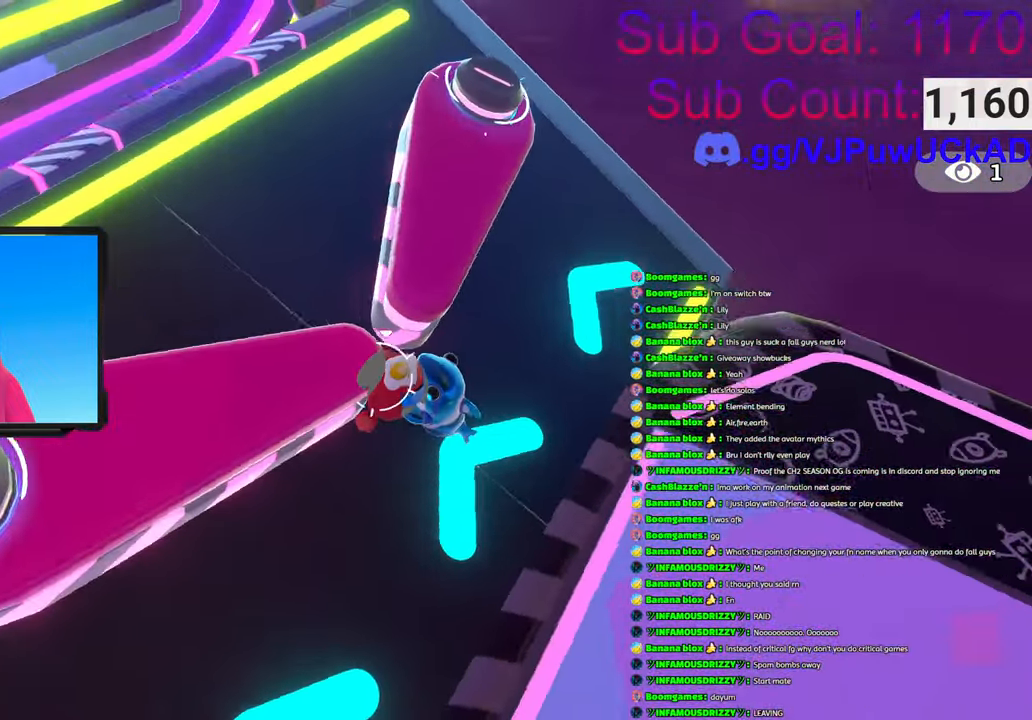
{"buttons": ["R2"], "left_stick": "right", "right_stick": "center", "events": [[150, "left_stick", "right"], [166, "right_stick", "center"]]}
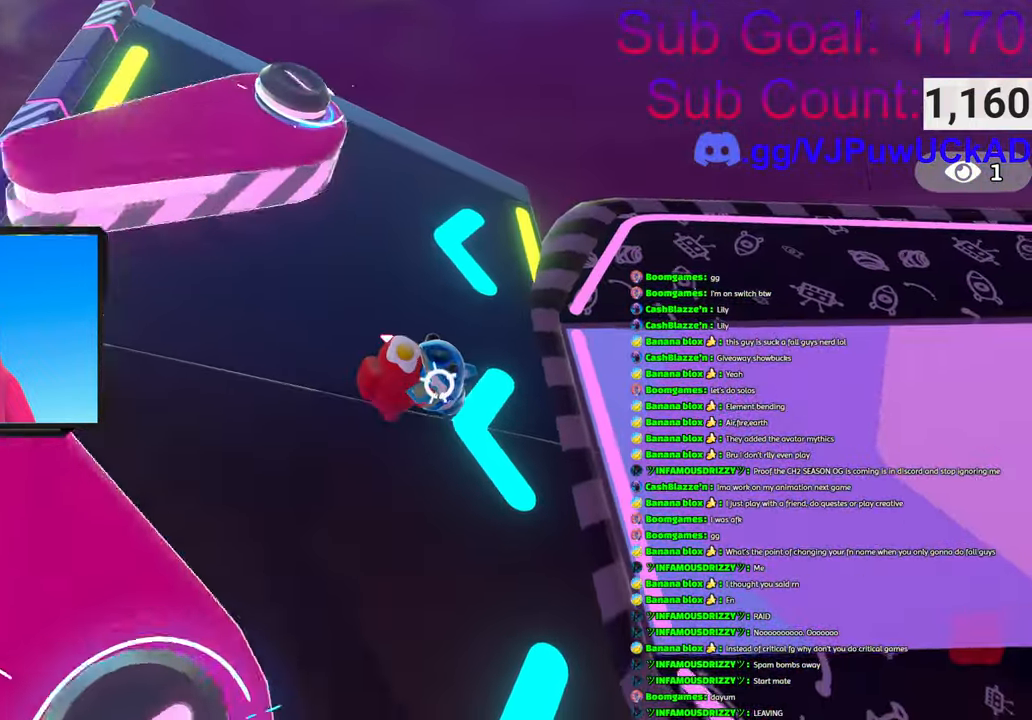
{"buttons": ["R2"], "left_stick": "right", "right_stick": "center", "events": []}
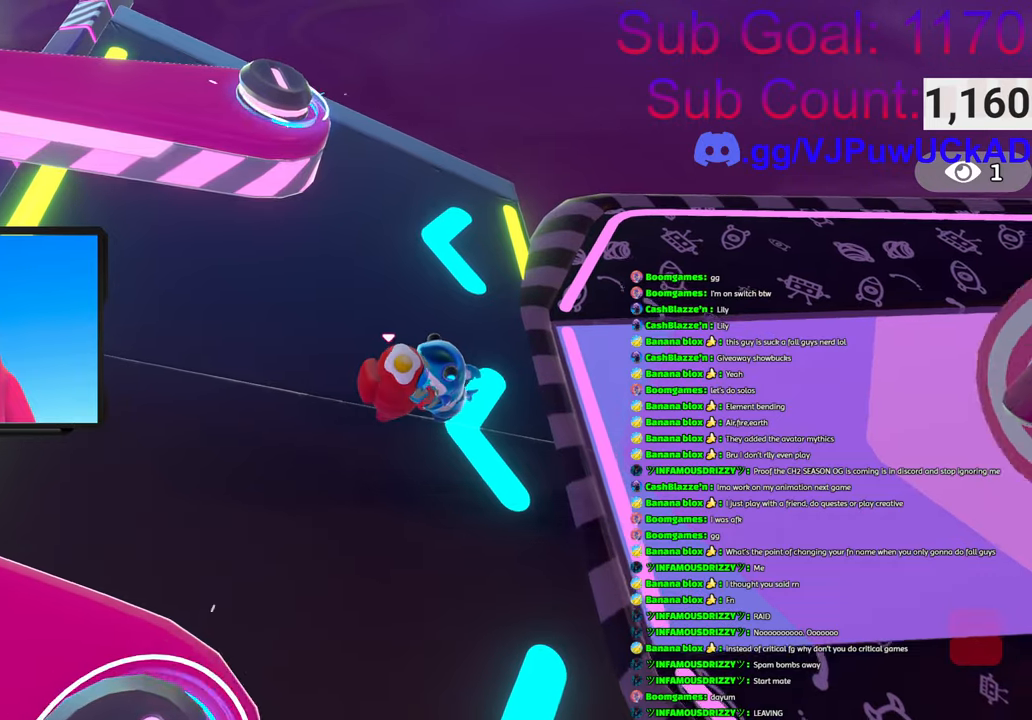
{"buttons": ["R2"], "left_stick": "right", "right_stick": "center", "events": []}
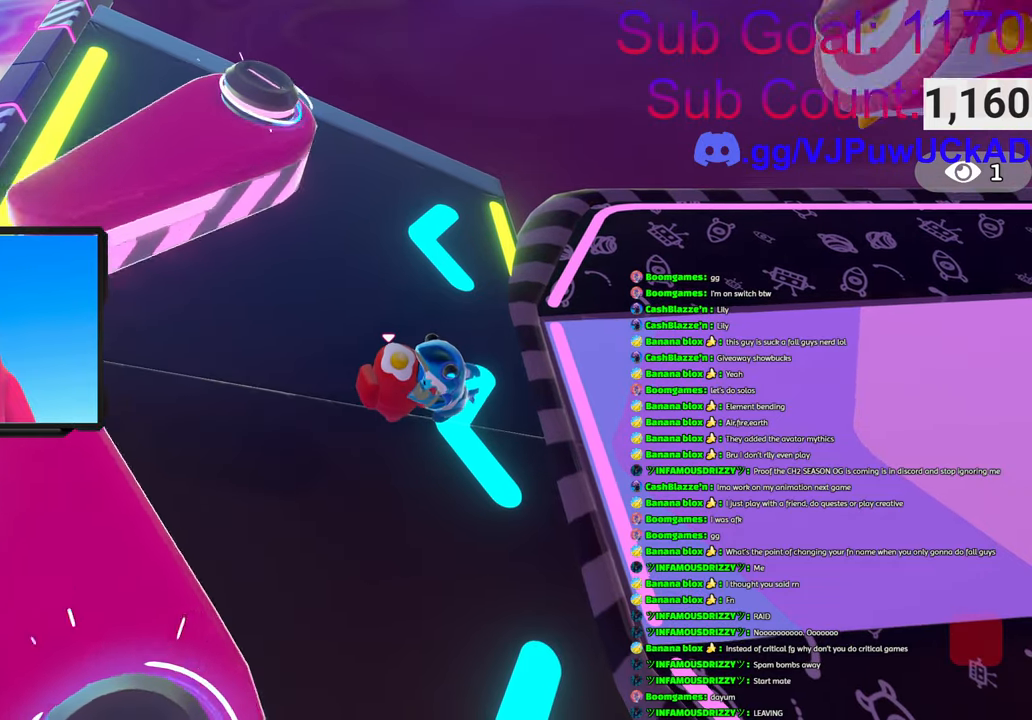
{"buttons": ["R2"], "left_stick": "right", "right_stick": "center", "events": []}
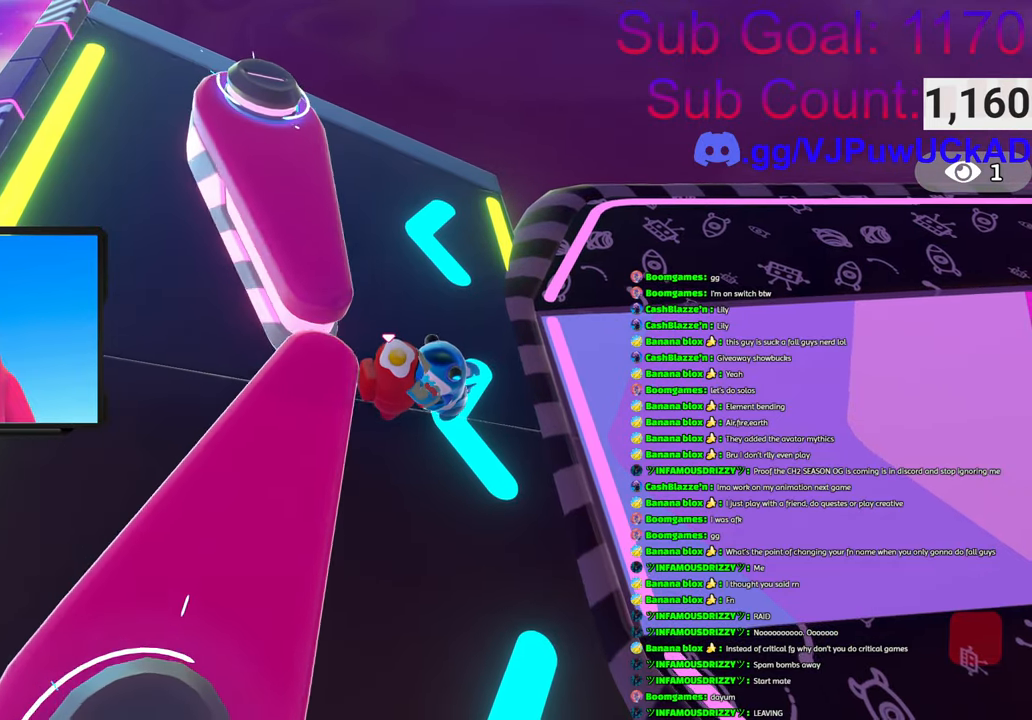
{"buttons": ["R2"], "left_stick": "right", "right_stick": "center", "events": []}